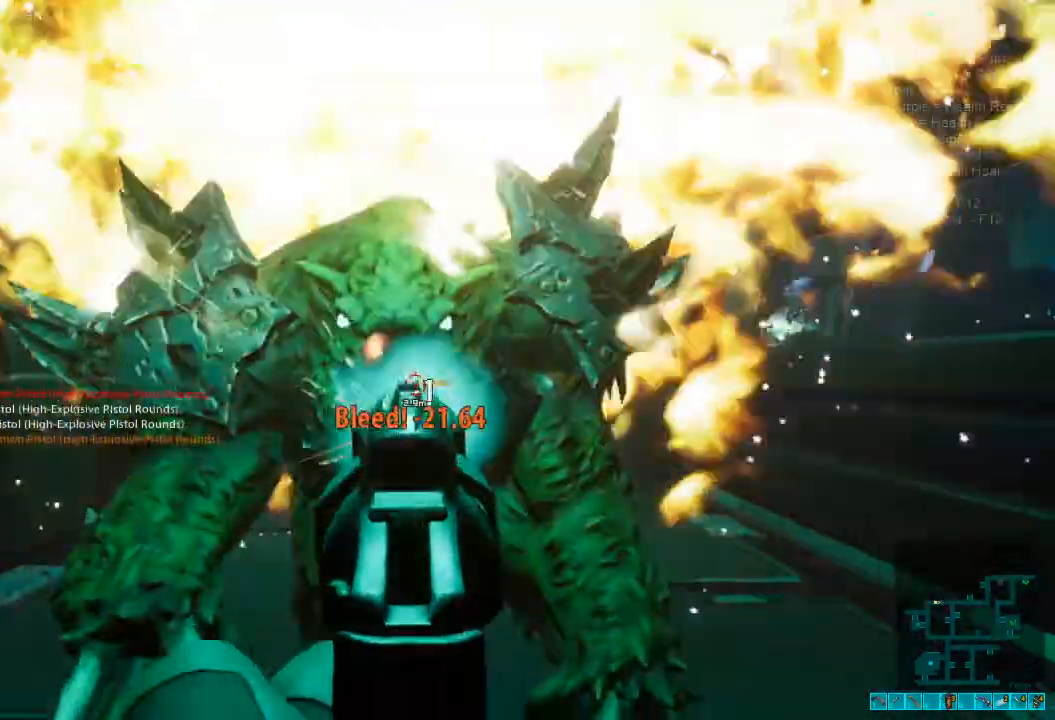
Gameplay with keyboard and mouse; each line is a JSON object with the keys and mouse buttons held at the frame after it. "events" lists presses ("down") and releases ("up") of "1", "2", "3", "4", "a", "alt", "c", "caps_lock", "ctrl", "d", "e", "f", "q", "r", "s", "shift", "space", "super", "tab", "tilde", "v", "w", "x", "z", "mouse_left", "mouse_wheel", "mouse_right", "mouse_mb4" and "mouse_mb5" between this image and that frame as [ms after this image, input, new state], when the widget could be followed in between. "mouse_left", "mouse_wheel", "mouse_right", "mouse_mb4", "mouse_mb5" = the "left", "wheel", "right", "mb4", "mb5" buttons of the "mouse" list. No other keys are recorded. "wheel" means that the mouse wheel is clicked or scrolled. Mouse movement is not recorded.
{"keys": ["shift", "w"], "mouse": [], "events": [[33, "s", "up"], [67, "mouse_right", "down"], [167, "mouse_right", "up"], [200, "ctrl", "up"], [200, "shift", "down"], [200, "w", "down"], [367, "d", "up"]]}
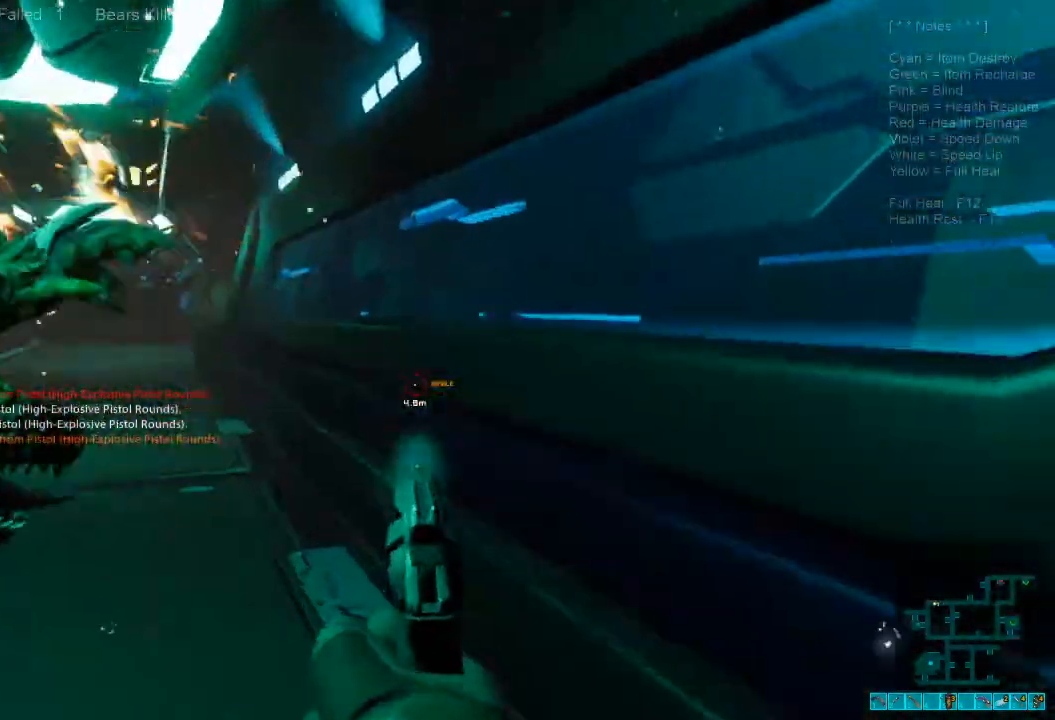
{"keys": ["shift", "w"], "mouse": [], "events": []}
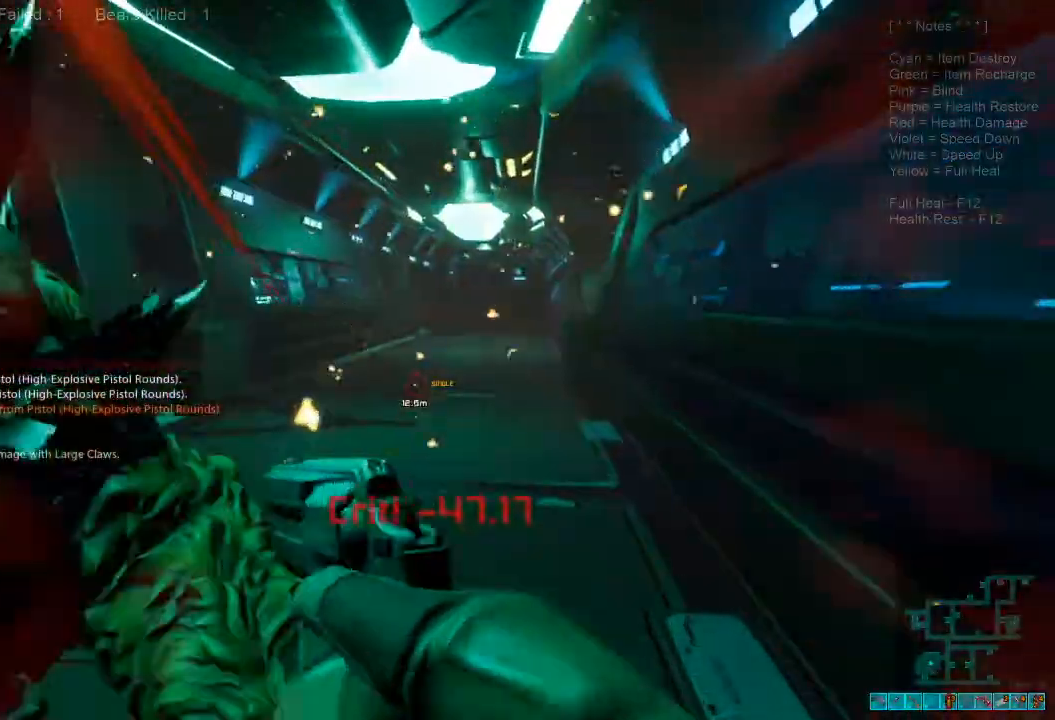
{"keys": ["r", "shift", "w"], "mouse": [], "events": [[467, "r", "down"]]}
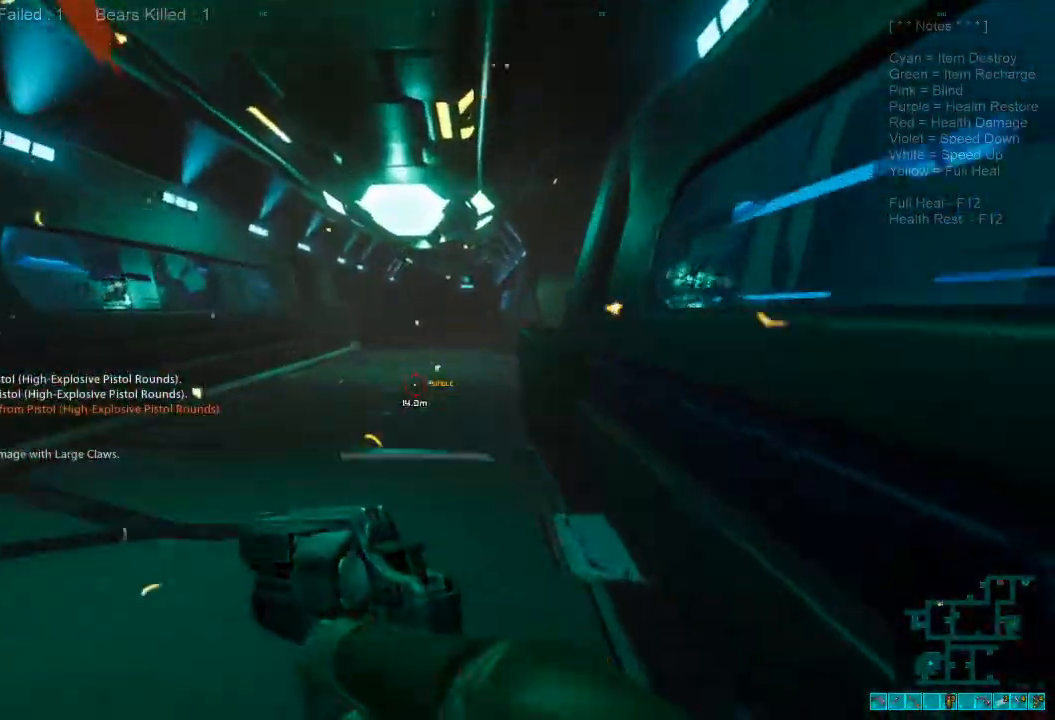
{"keys": ["shift", "w"], "mouse": ["wheel"], "events": [[33, "r", "up"], [467, "mouse_wheel", "down"]]}
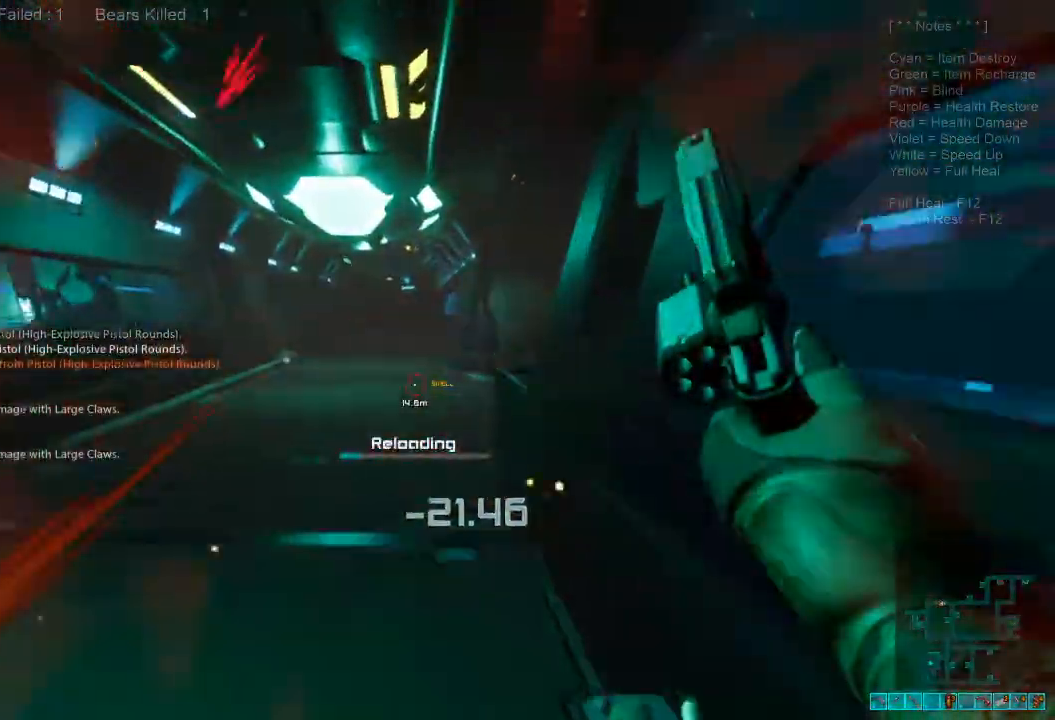
{"keys": ["w"], "mouse": [], "events": [[33, "shift", "up"], [100, "mouse_wheel", "up"]]}
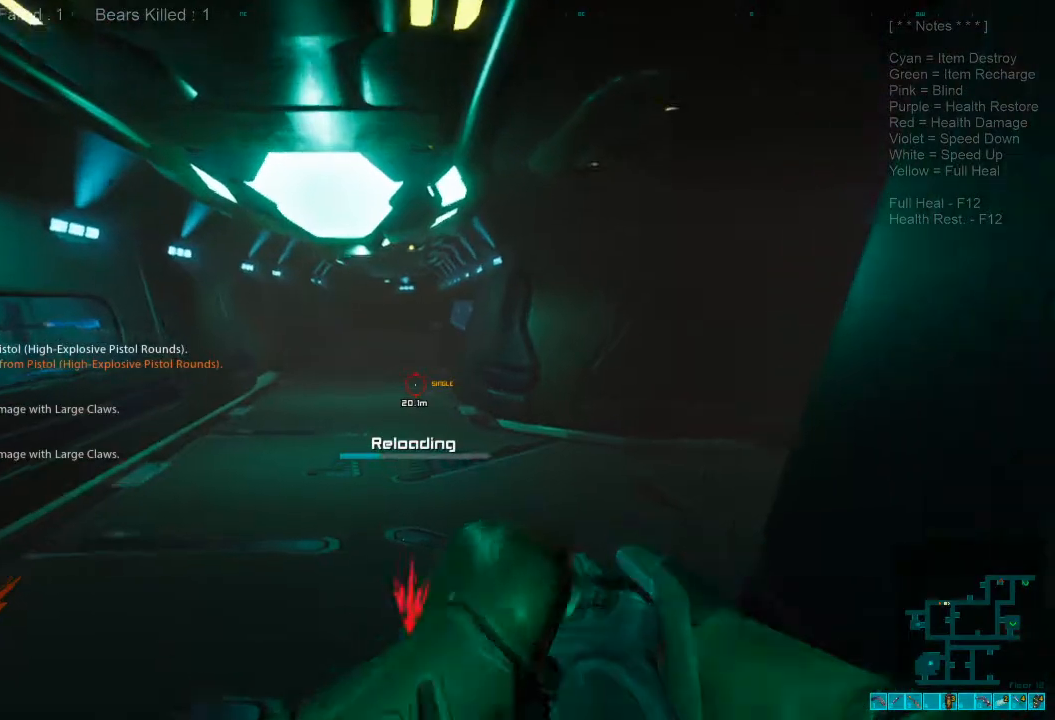
{"keys": ["w"], "mouse": ["wheel"], "events": [[267, "shift", "down"], [467, "mouse_wheel", "down"], [500, "shift", "up"]]}
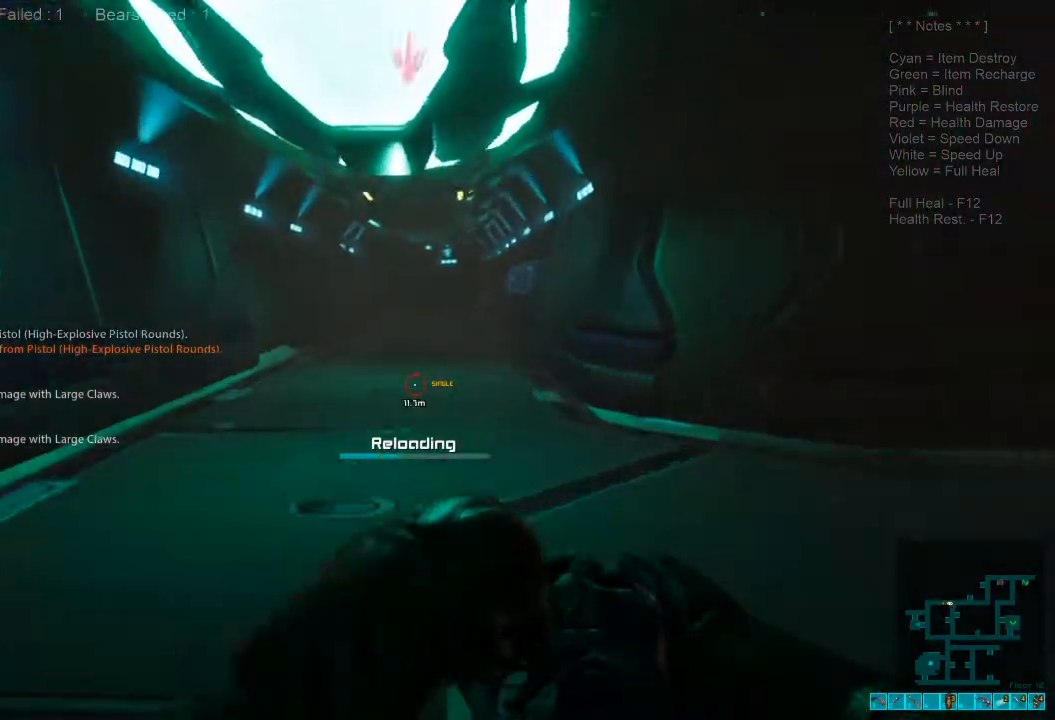
{"keys": ["w"], "mouse": [], "events": [[100, "mouse_wheel", "up"]]}
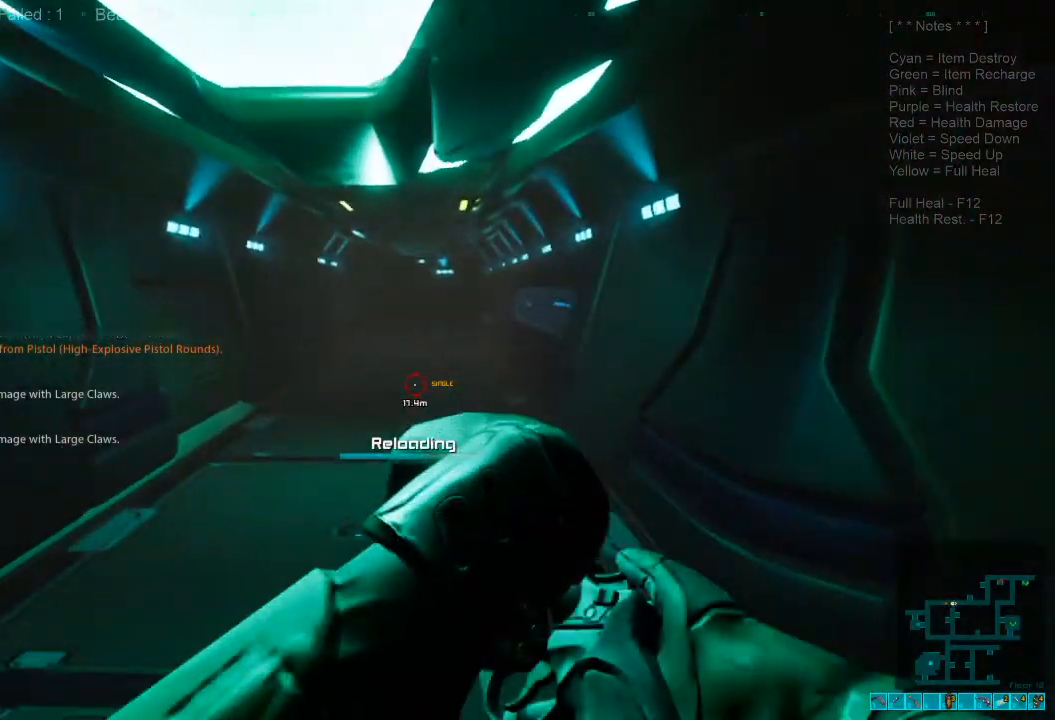
{"keys": ["w"], "mouse": ["wheel"], "events": [[233, "shift", "down"], [367, "mouse_wheel", "down"], [433, "shift", "up"], [467, "shift", "down"], [500, "shift", "up"]]}
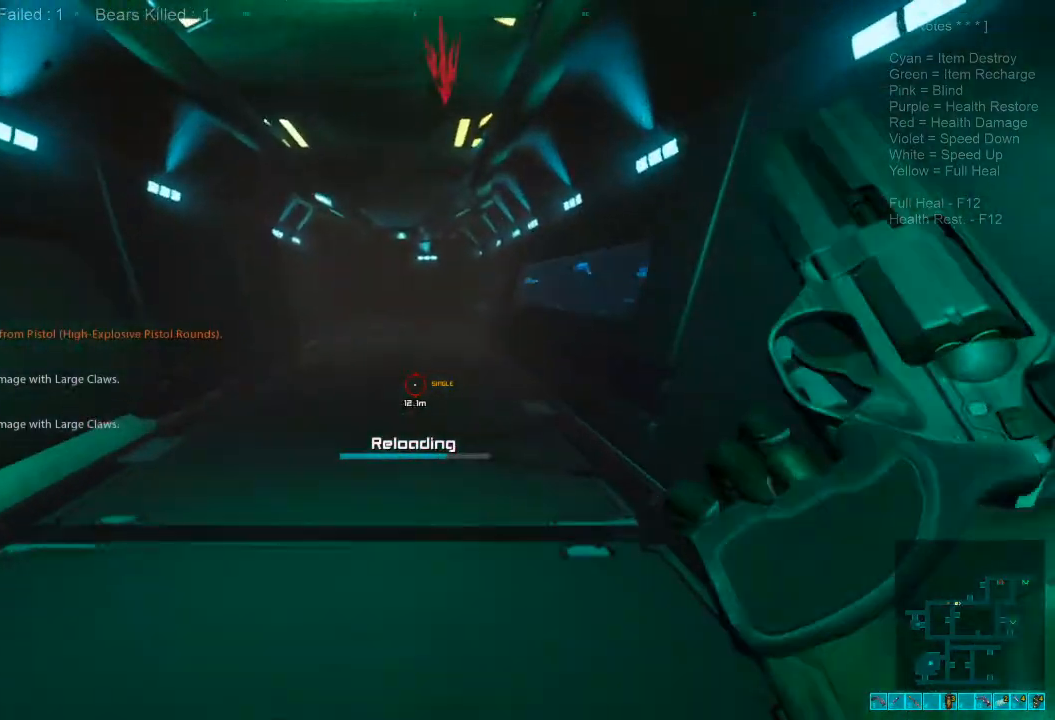
{"keys": ["w"], "mouse": [], "events": [[33, "mouse_wheel", "up"], [67, "d", "down"], [100, "d", "up"]]}
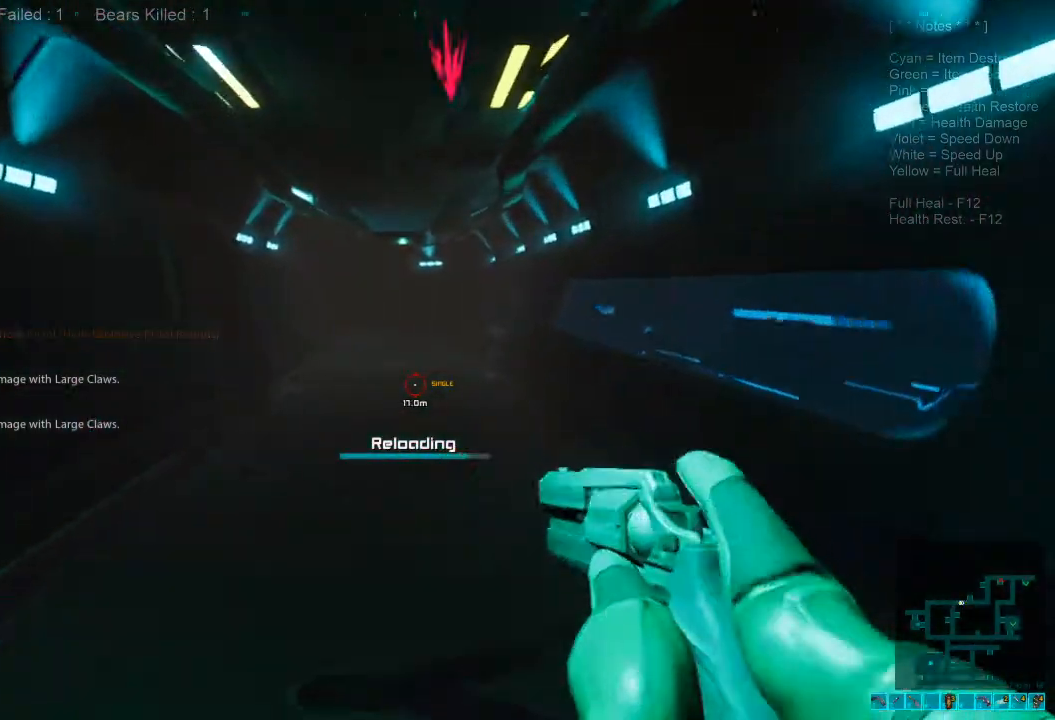
{"keys": ["w"], "mouse": [], "events": [[133, "shift", "down"], [333, "mouse_wheel", "down"], [333, "shift", "up"], [467, "mouse_wheel", "up"]]}
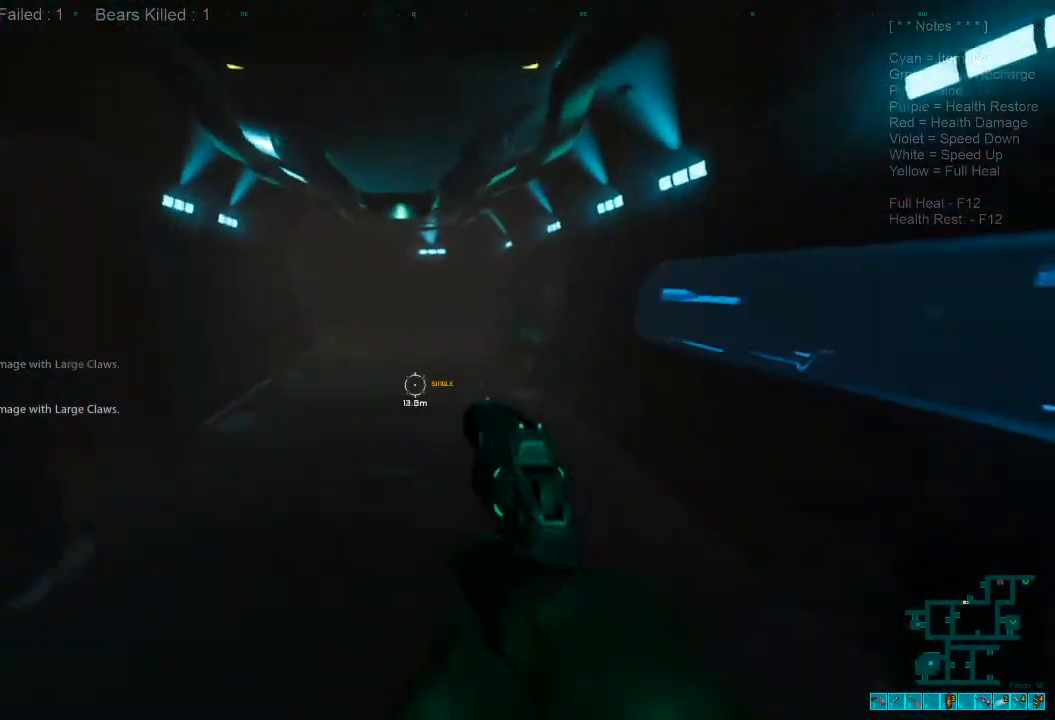
{"keys": ["w"], "mouse": [], "events": []}
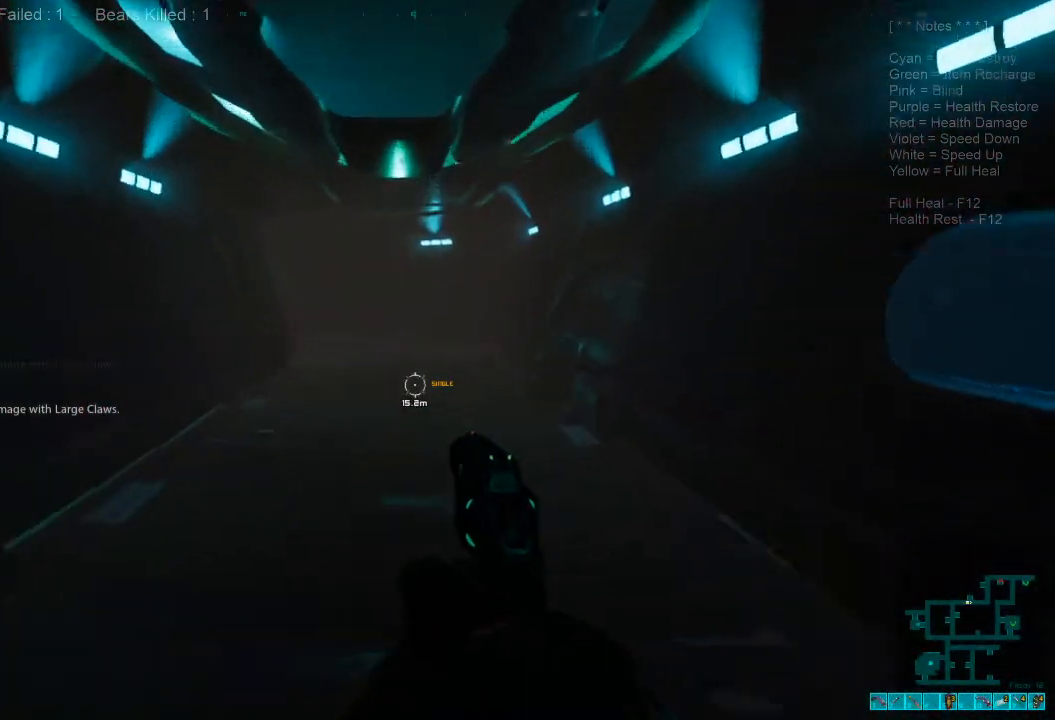
{"keys": ["d"], "mouse": [], "events": [[67, "shift", "down"], [233, "mouse_wheel", "down"], [267, "shift", "up"], [367, "d", "down"], [367, "mouse_wheel", "up"], [367, "w", "up"]]}
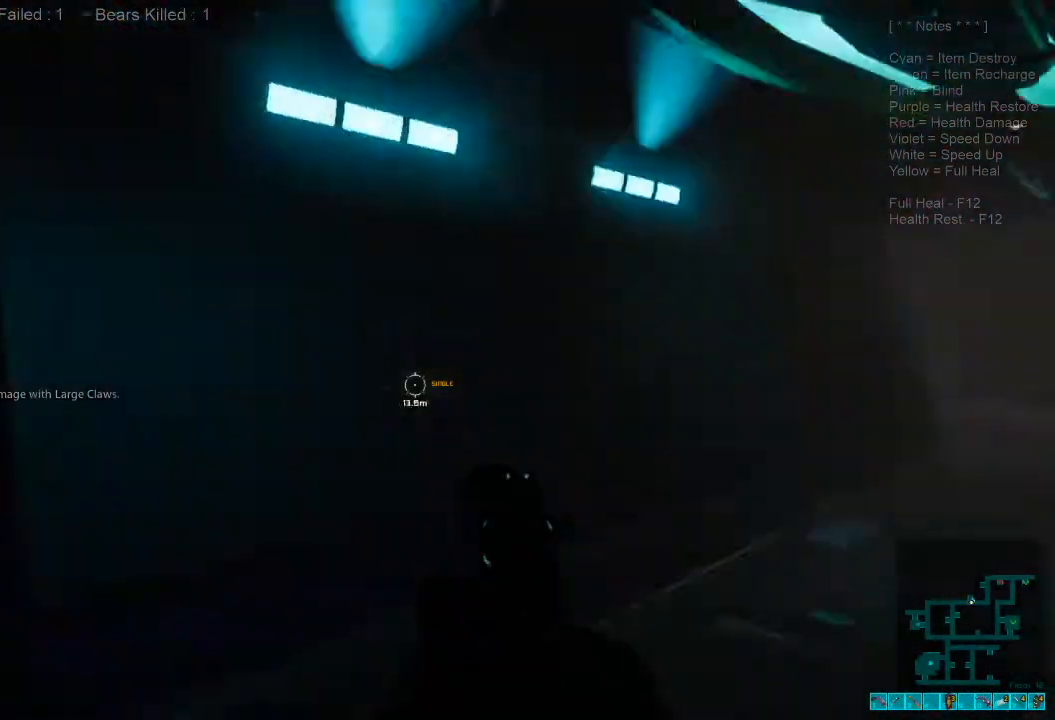
{"keys": ["ctrl", "d", "s"], "mouse": ["right"], "events": [[33, "s", "down"], [500, "ctrl", "down"], [500, "mouse_right", "down"]]}
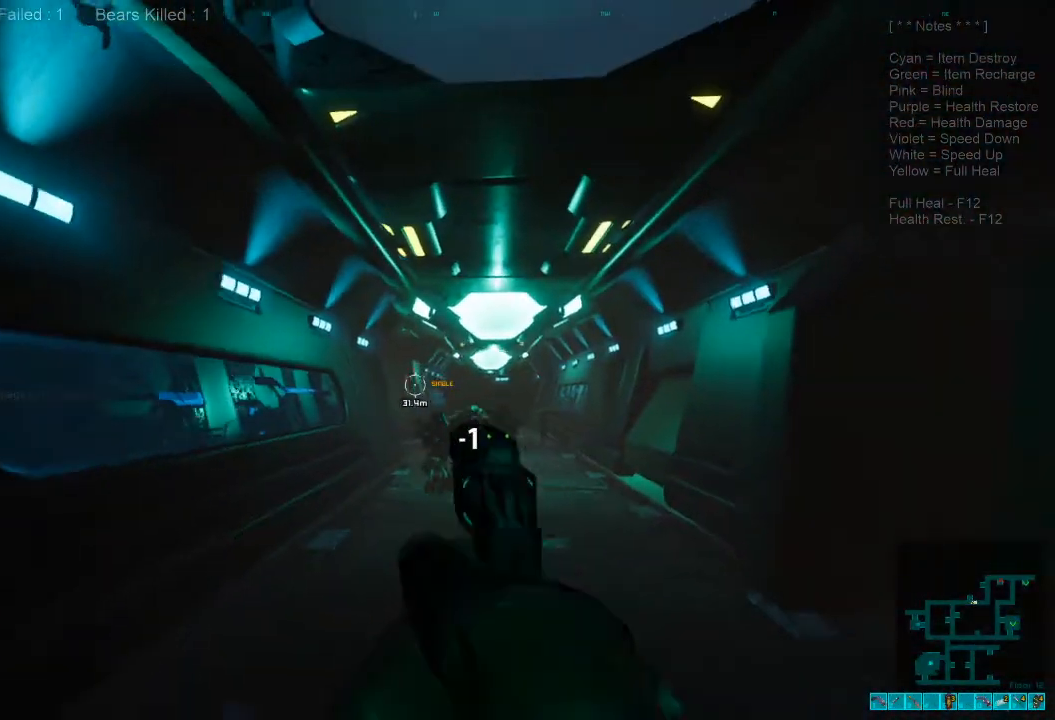
{"keys": ["s"], "mouse": ["left"], "events": [[33, "d", "up"], [133, "ctrl", "up"], [133, "mouse_right", "up"], [433, "mouse_left", "down"]]}